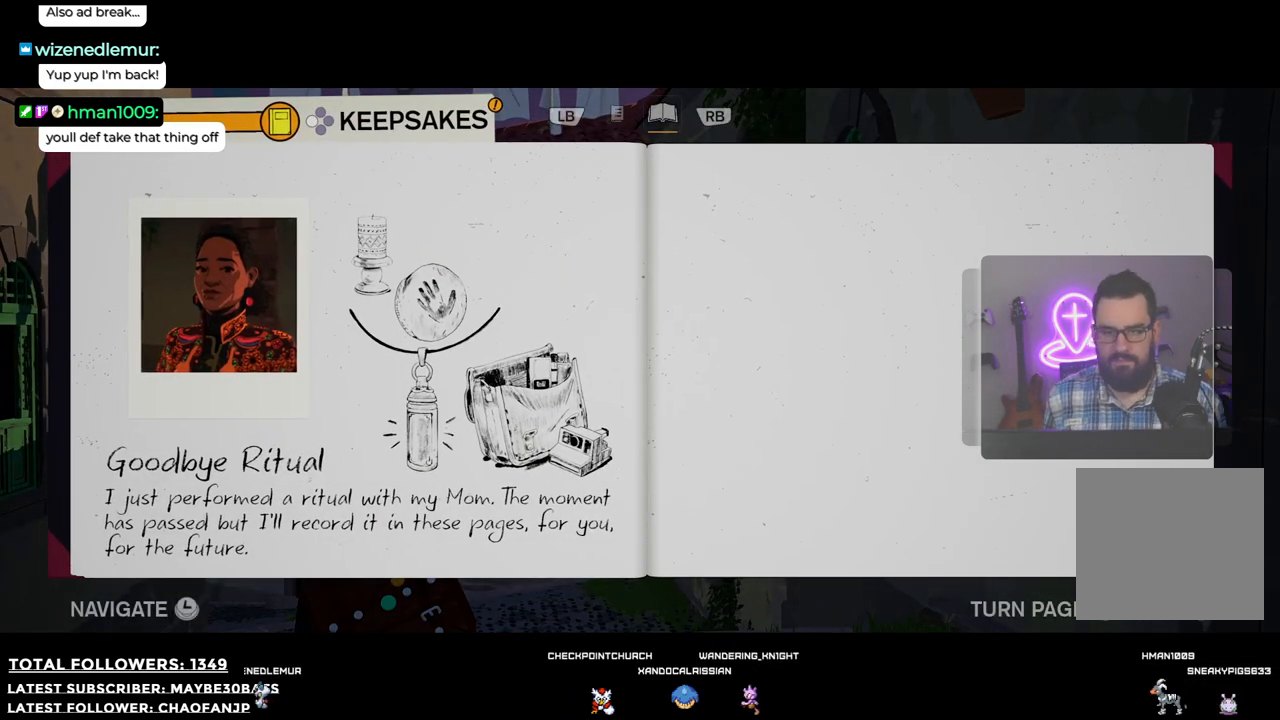
Gameplay with a controller (Xbox layout); each line is a JSON object with the inputs held at the frame after it. "events" lists button and stick changes between this image and that frame as [ms after this image, input, new state], when the widget could be followed in between. Not read: L3.
{"buttons": [], "left_stick": "center", "right_stick": "center", "events": [[202, "X", "down"], [348, "X", "up"]]}
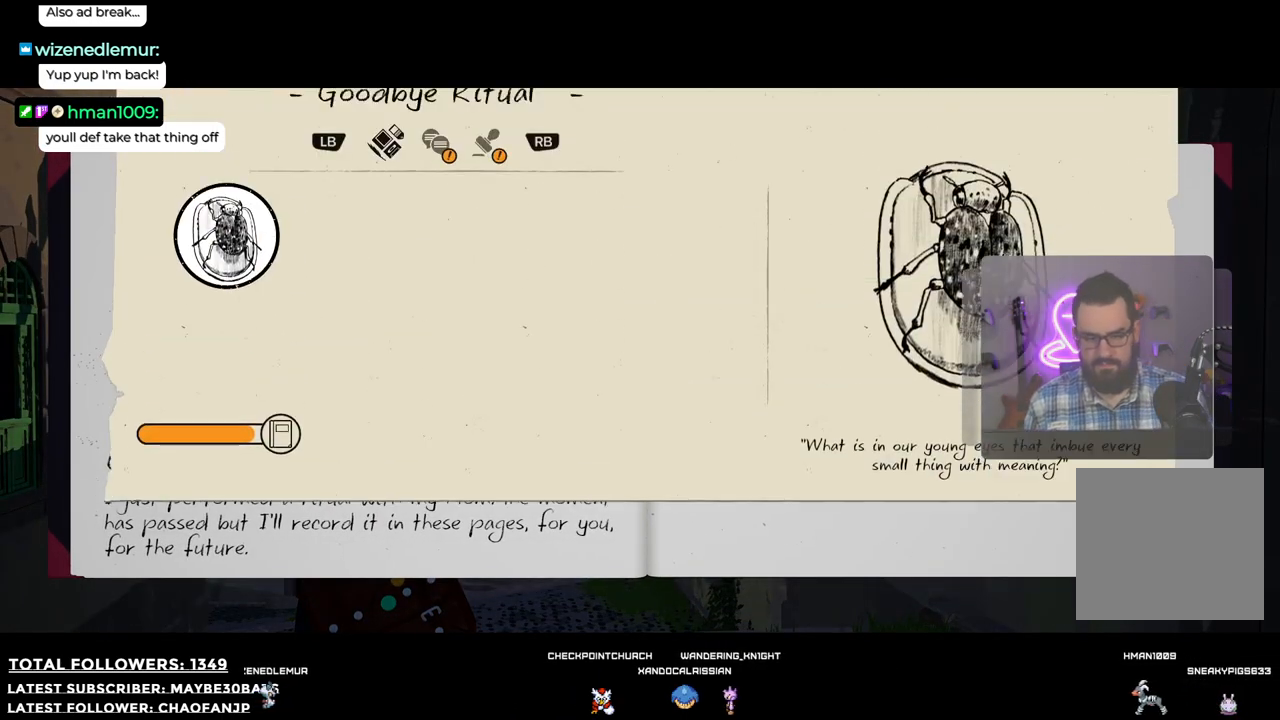
{"buttons": [], "left_stick": "center", "right_stick": "center", "events": []}
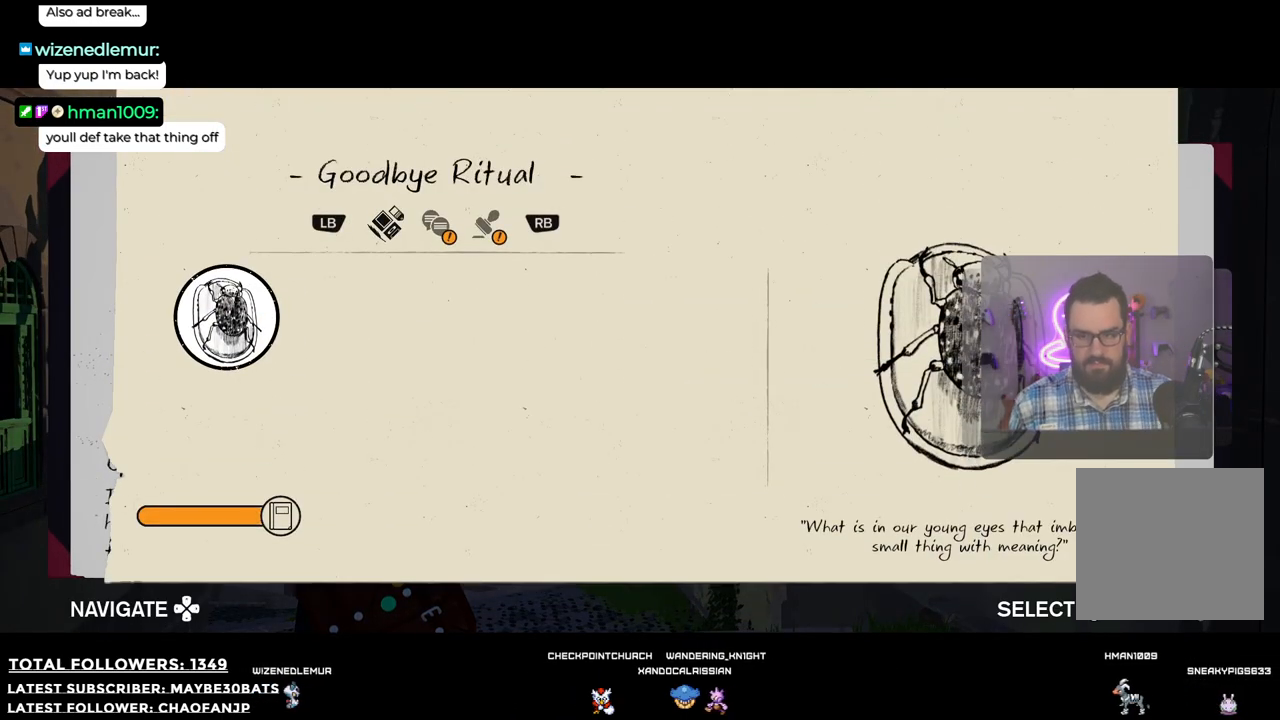
{"buttons": ["A"], "left_stick": "center", "right_stick": "center", "events": [[458, "A", "down"]]}
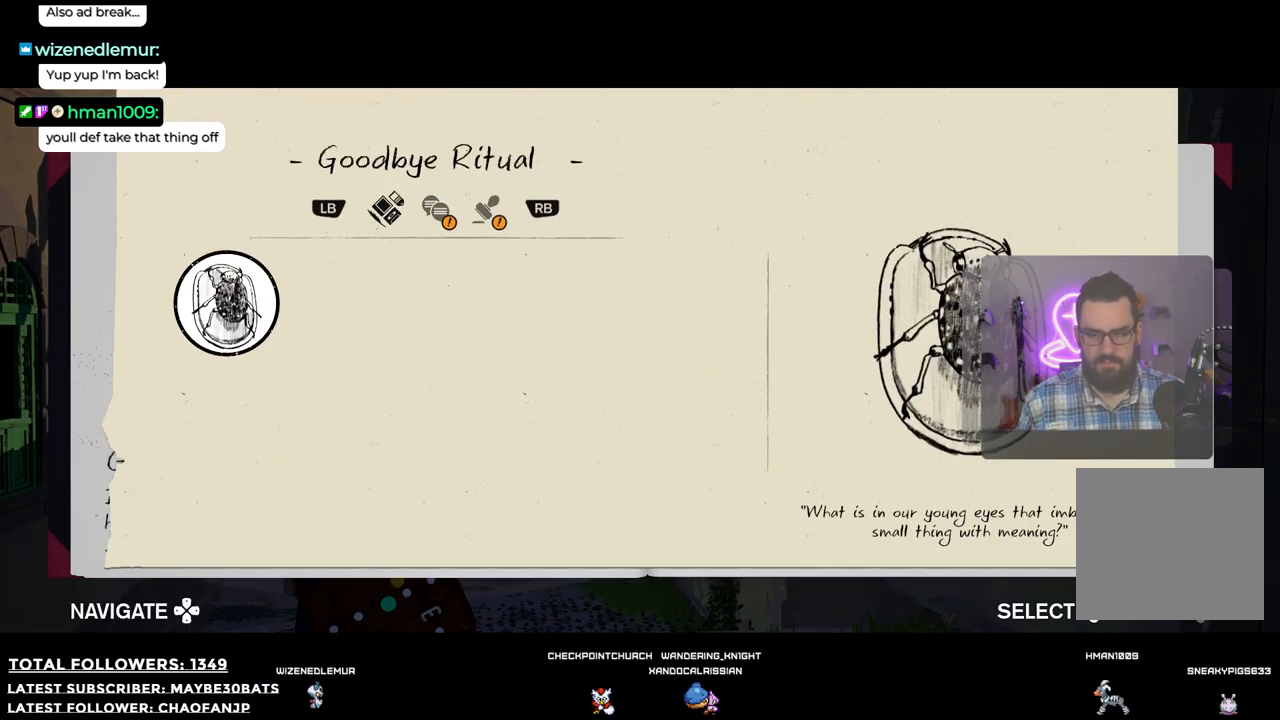
{"buttons": [], "left_stick": "center", "right_stick": "center", "events": [[73, "A", "up"]]}
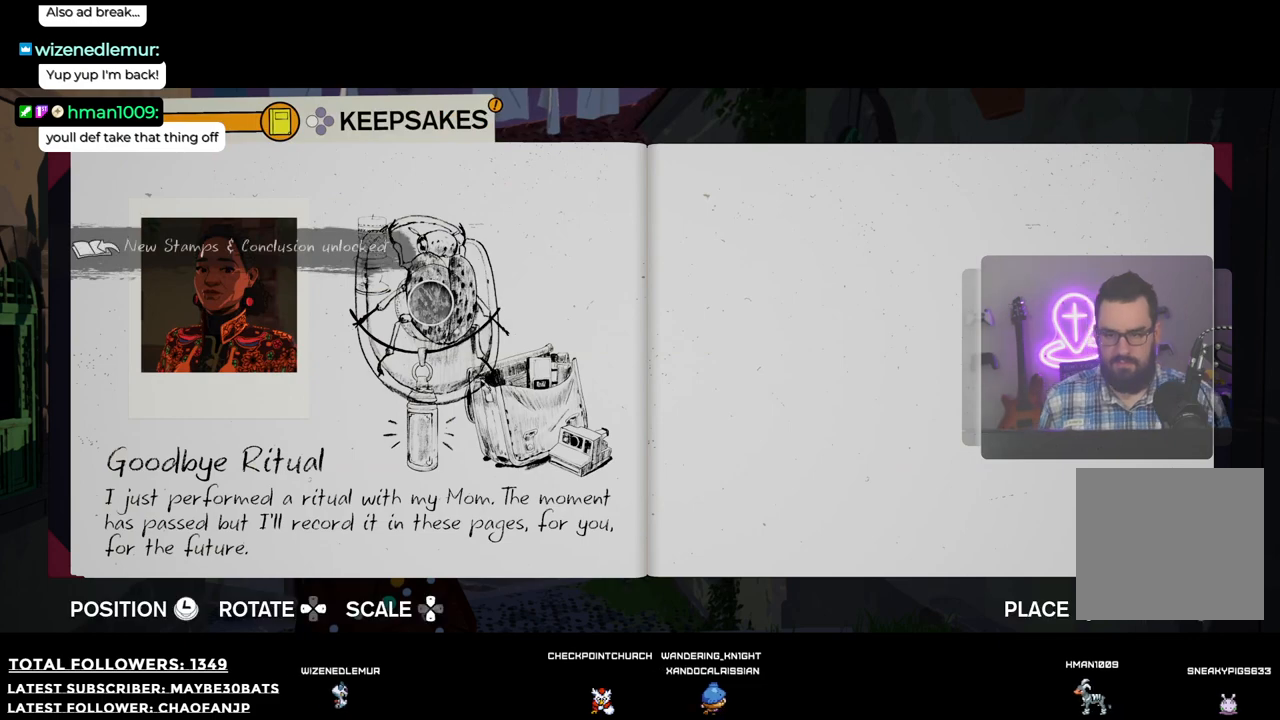
{"buttons": [], "left_stick": "up-right", "right_stick": "center", "events": [[348, "left_stick", "right"], [458, "left_stick", "up-right"]]}
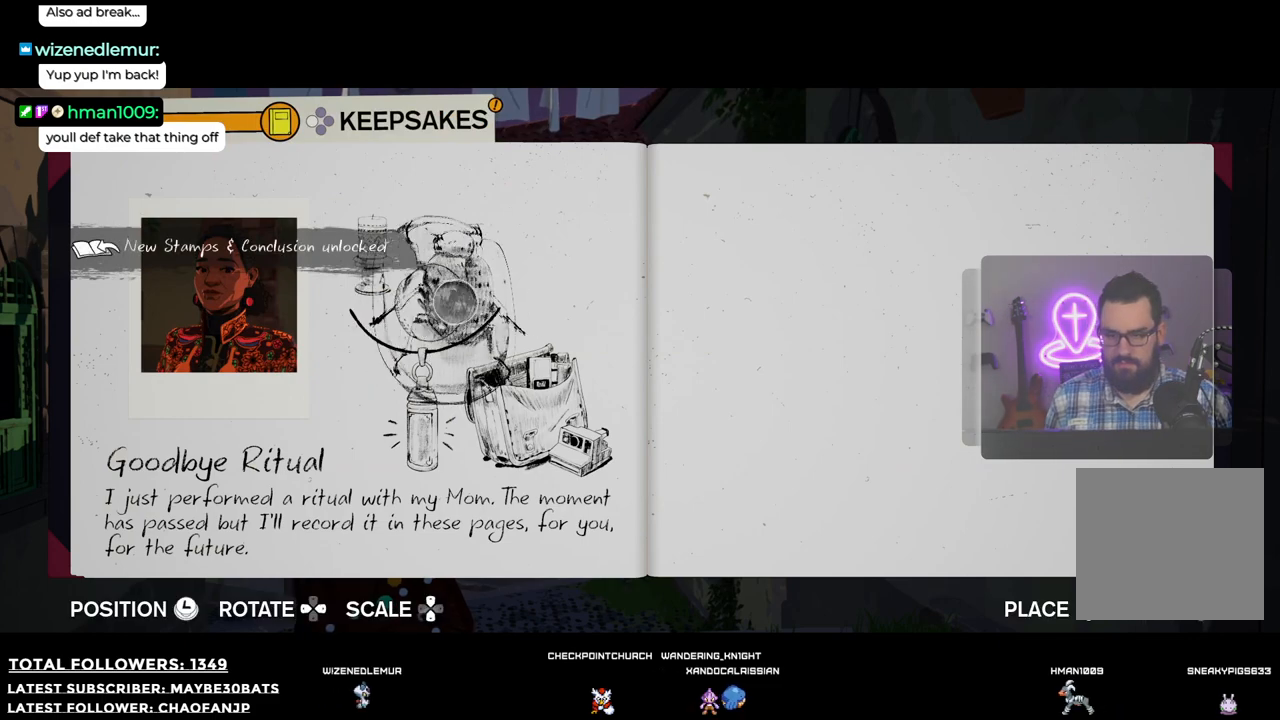
{"buttons": [], "left_stick": "center", "right_stick": "center", "events": [[257, "left_stick", "center"]]}
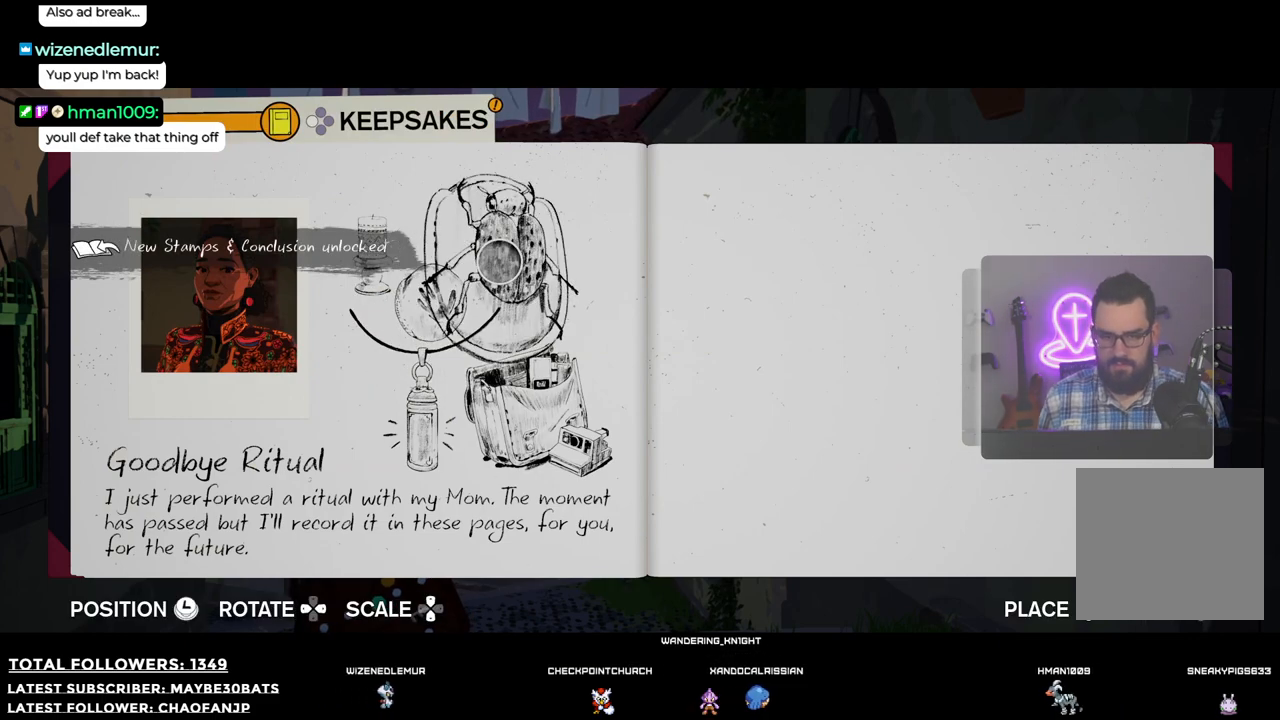
{"buttons": [], "left_stick": "right", "right_stick": "center", "events": [[220, "left_stick", "right"]]}
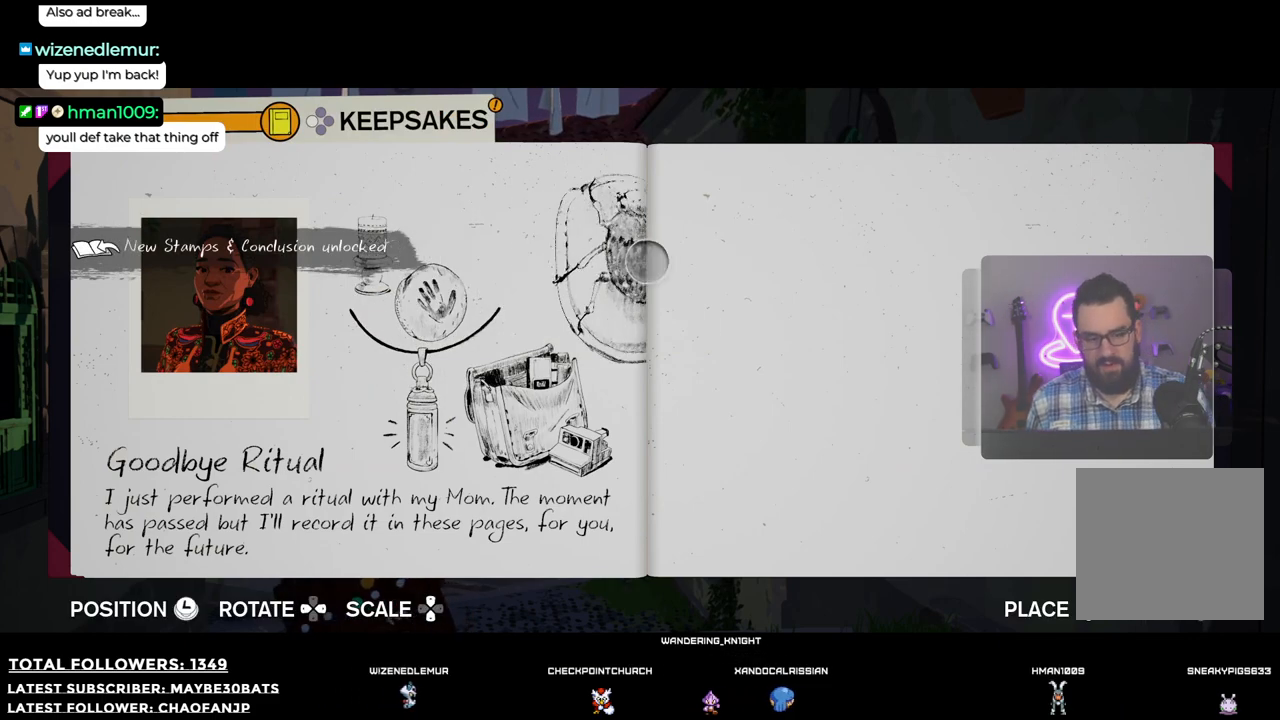
{"buttons": [], "left_stick": "right", "right_stick": "center", "events": []}
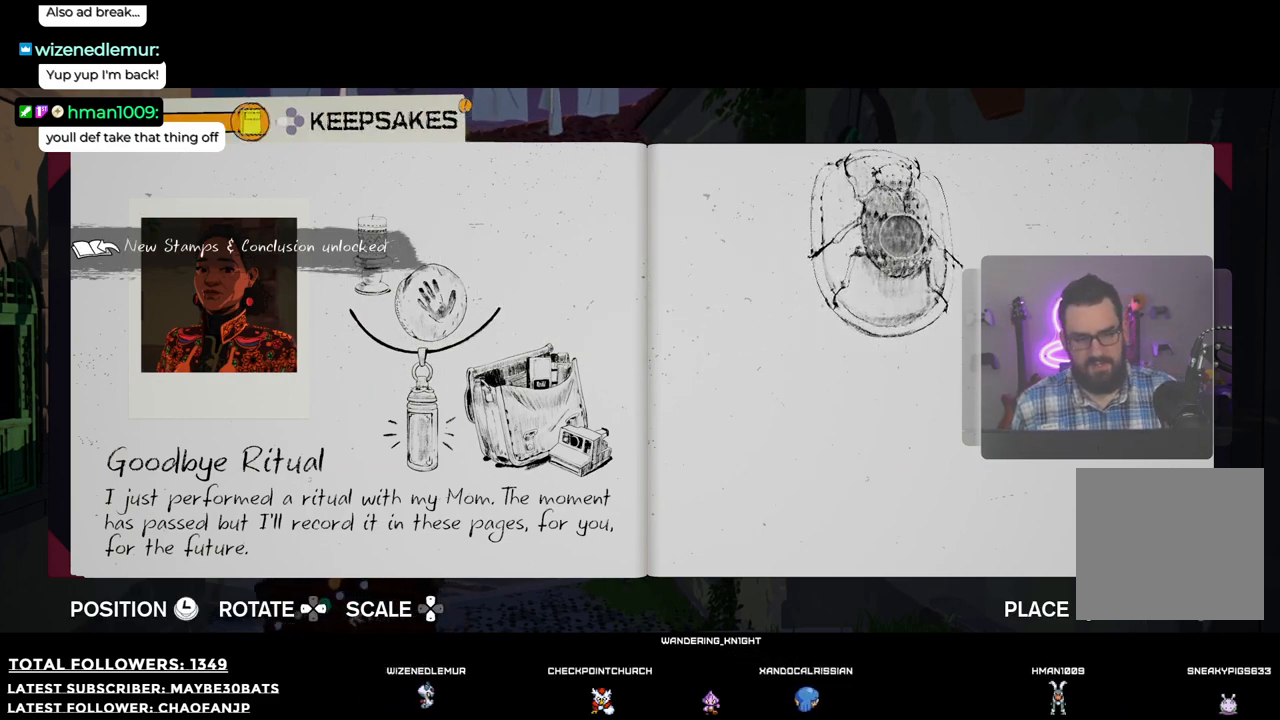
{"buttons": [], "left_stick": "center", "right_stick": "center", "events": [[385, "left_stick", "center"]]}
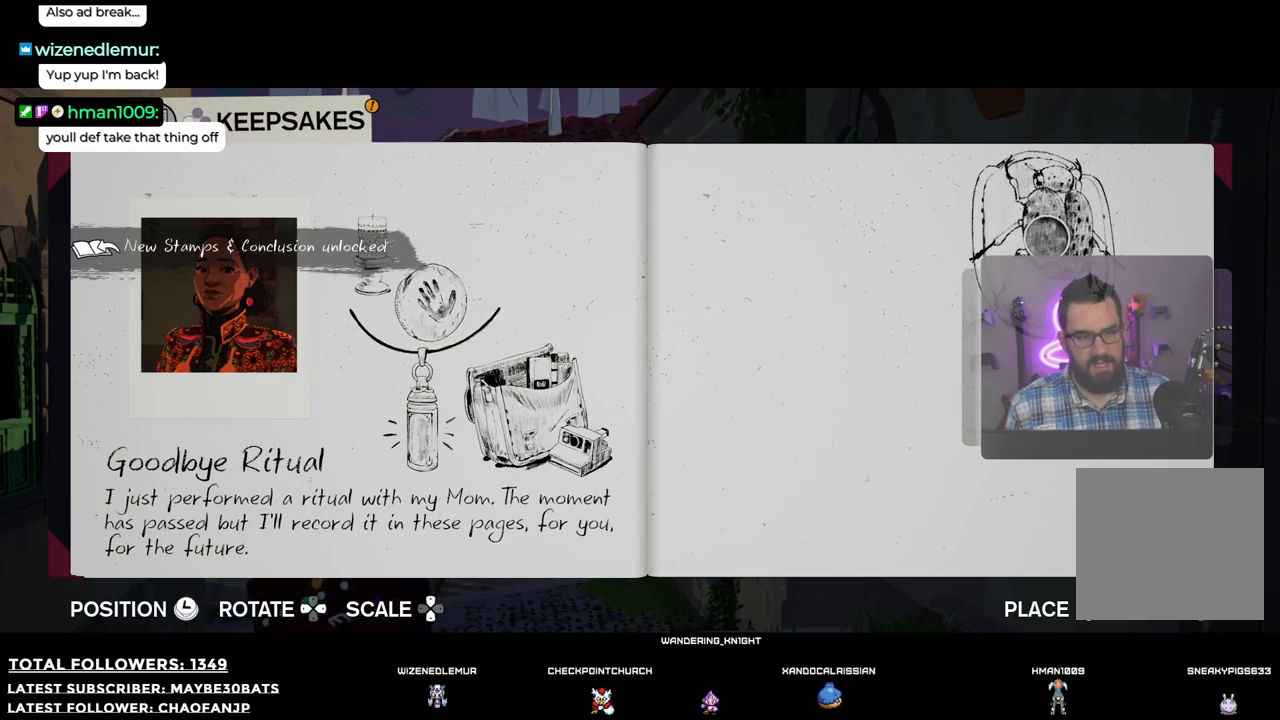
{"buttons": [], "left_stick": "center", "right_stick": "center", "events": [[147, "left_stick", "down-right"], [312, "left_stick", "center"]]}
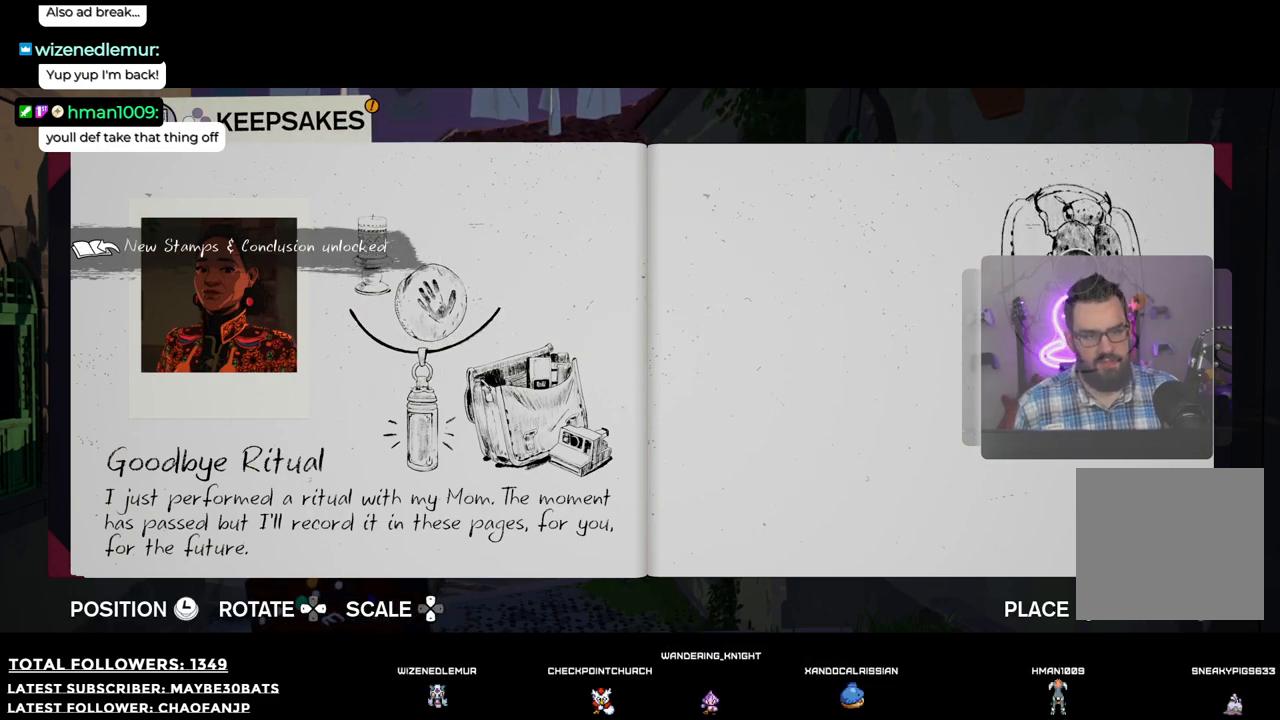
{"buttons": [], "left_stick": "up-right", "right_stick": "center", "events": [[18, "left_stick", "right"], [110, "left_stick", "center"], [422, "left_stick", "up-right"]]}
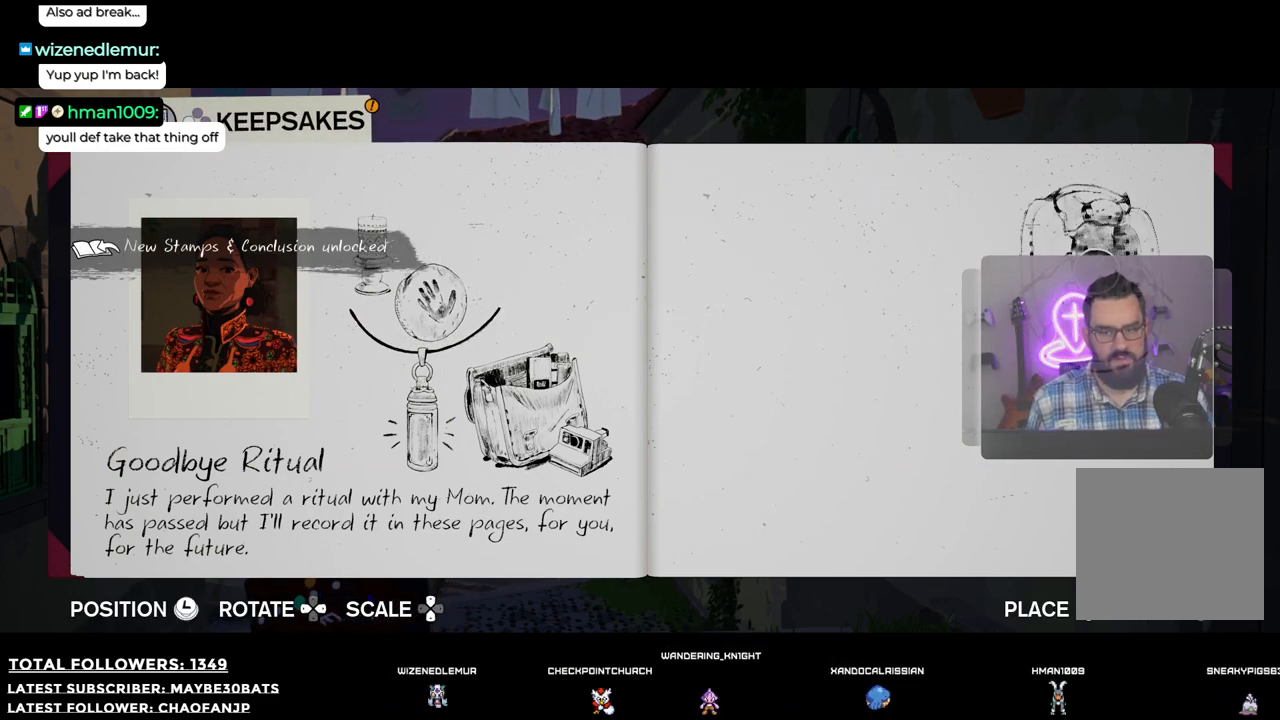
{"buttons": [], "left_stick": "center", "right_stick": "center", "events": [[73, "left_stick", "center"], [367, "DPAD_DOWN", "down"], [514, "DPAD_DOWN", "up"]]}
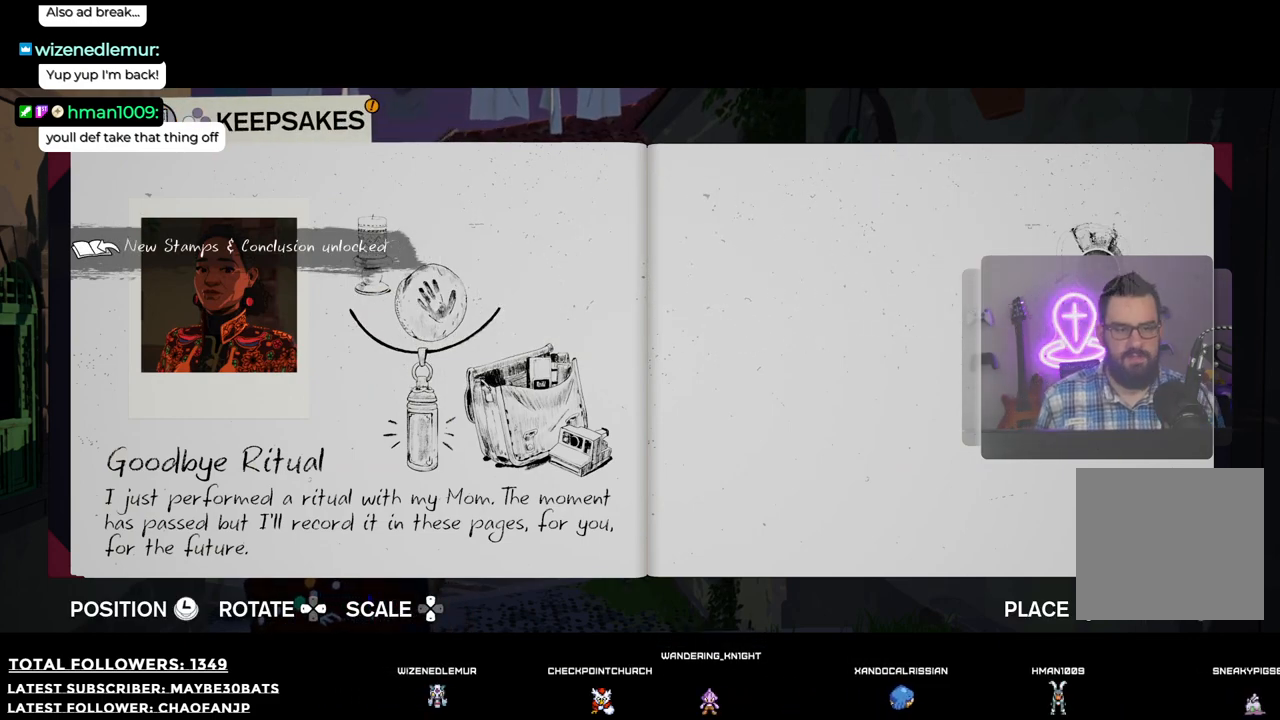
{"buttons": ["DPAD_UP"], "left_stick": "center", "right_stick": "center", "events": [[403, "DPAD_UP", "down"]]}
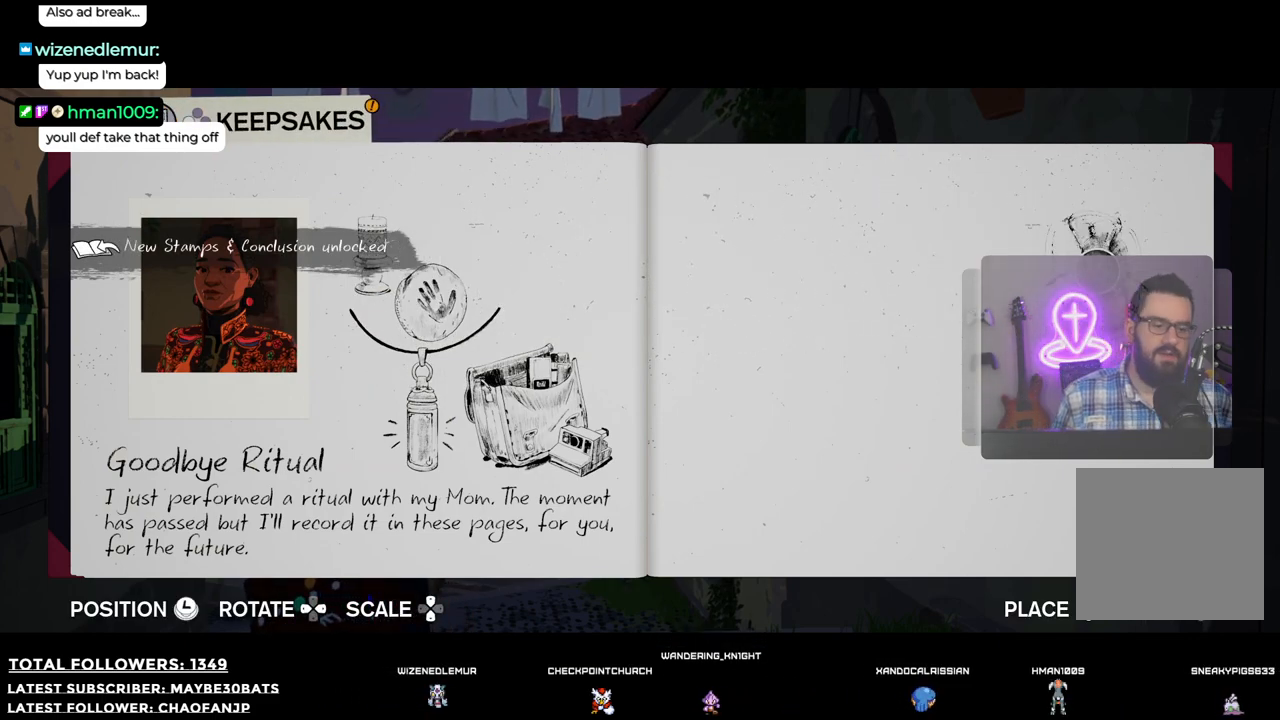
{"buttons": [], "left_stick": "center", "right_stick": "center", "events": [[19, "DPAD_UP", "up"]]}
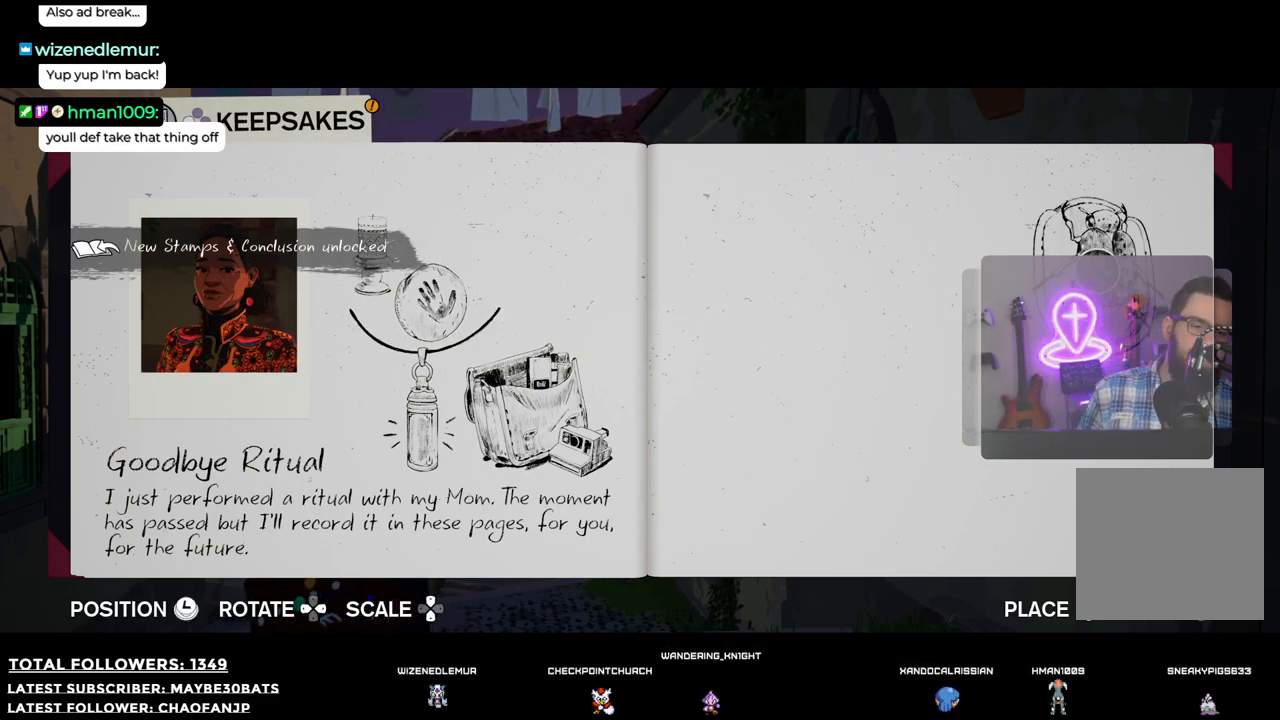
{"buttons": [], "left_stick": "center", "right_stick": "center", "events": [[220, "B", "down"], [312, "B", "up"]]}
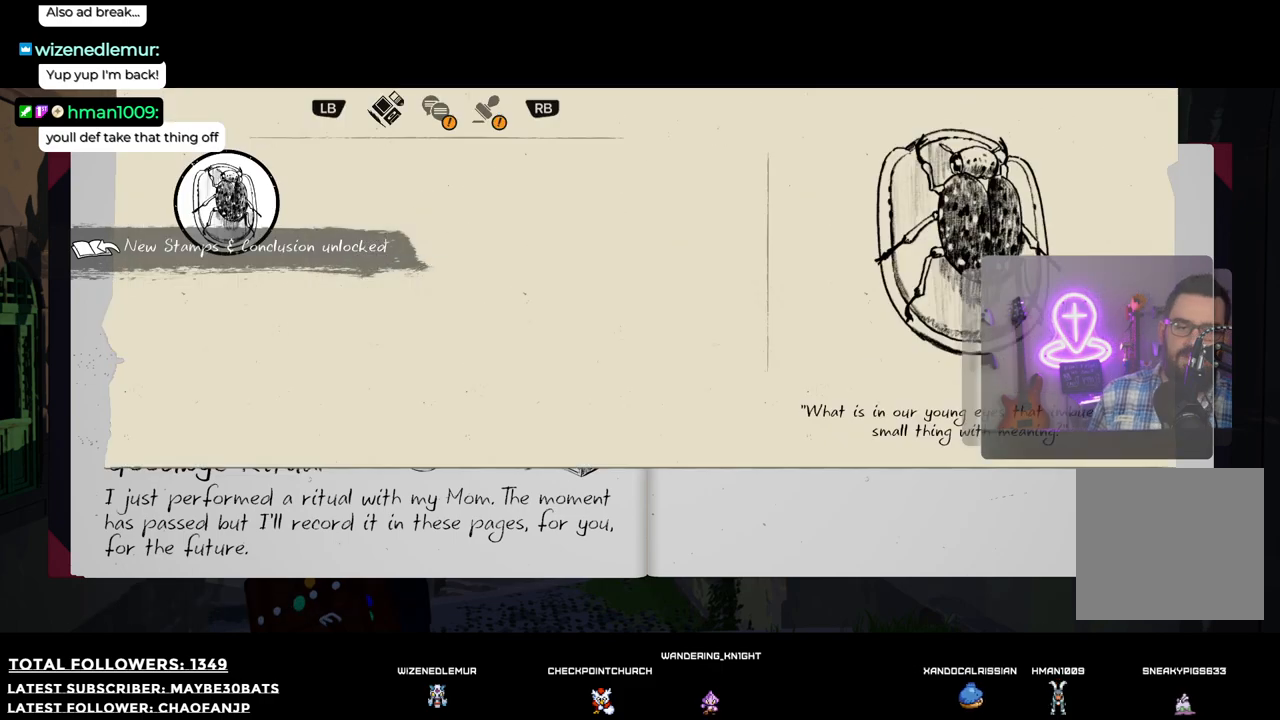
{"buttons": [], "left_stick": "center", "right_stick": "center", "events": [[220, "B", "down"], [312, "B", "up"]]}
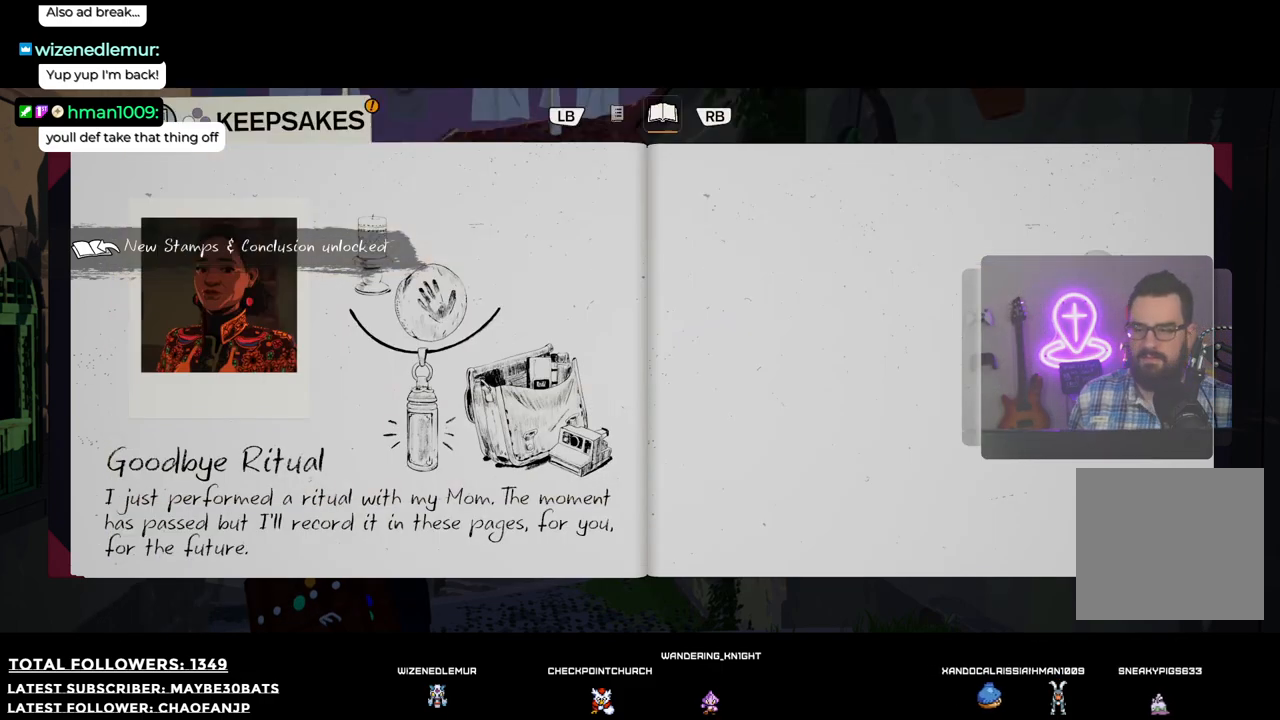
{"buttons": [], "left_stick": "center", "right_stick": "center", "events": [[202, "B", "down"], [348, "B", "up"]]}